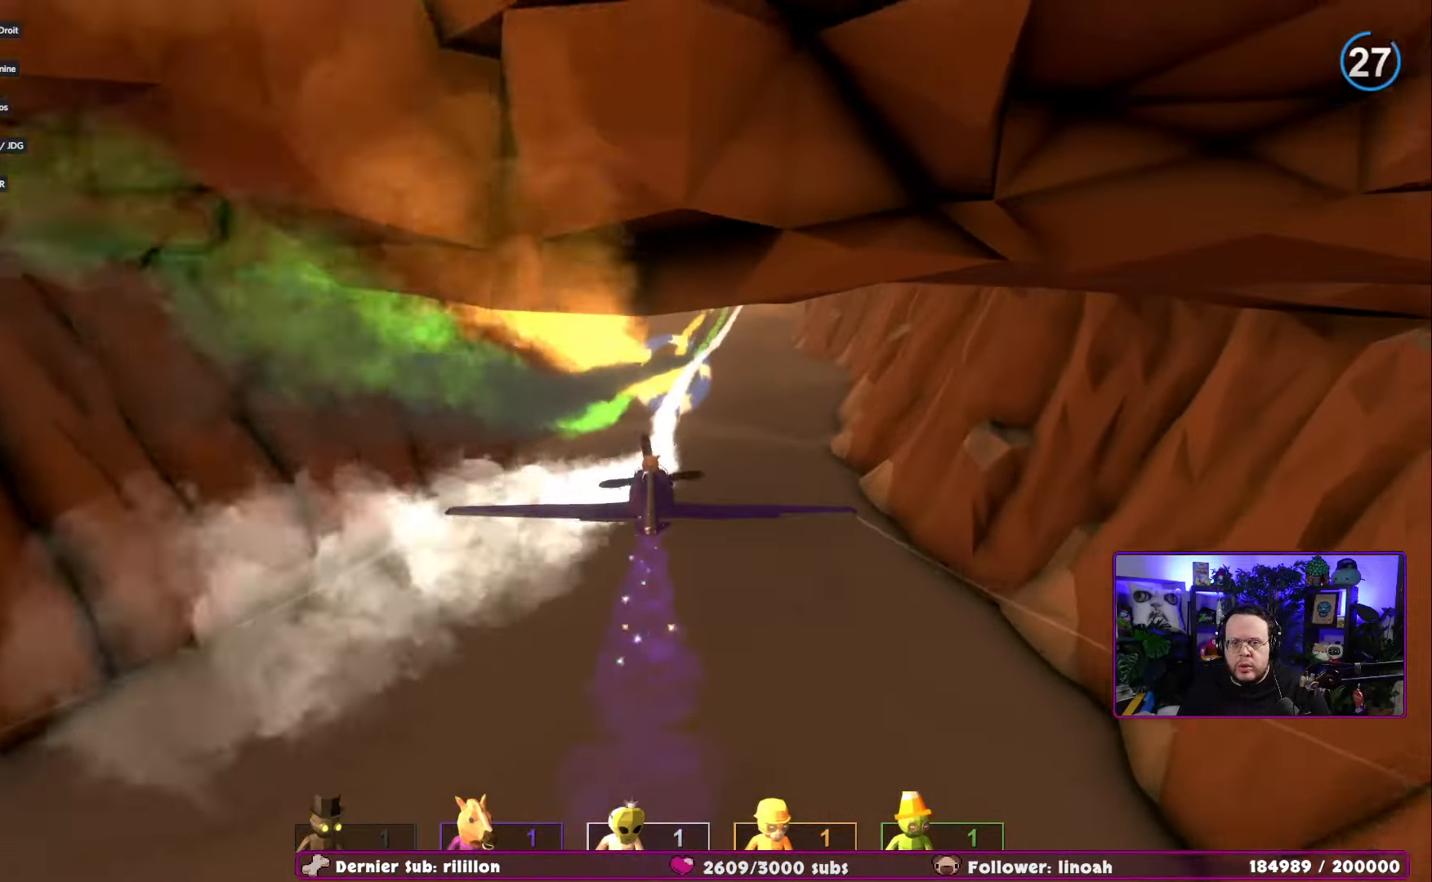
Gameplay with a controller (Xbox layout); each line is a JSON object with the inputs held at the frame after it. "events" lists button and stick changes between this image and that frame as [ms after this image, input, new state], when the widget could be followed in between.
{"buttons": [], "left_stick": "center", "right_stick": "center", "events": [[167, "left_stick", "center"]]}
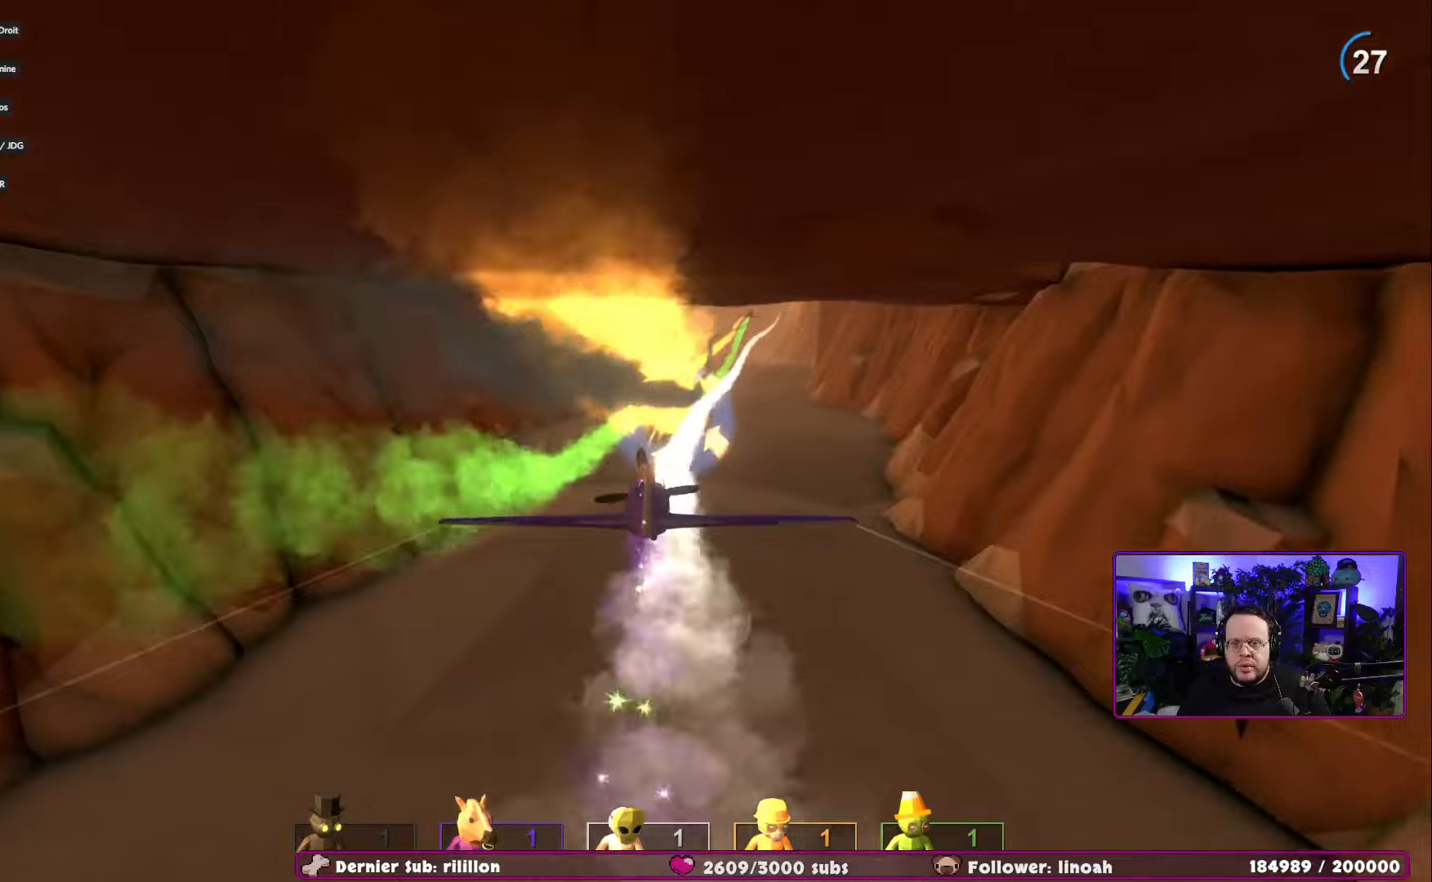
{"buttons": [], "left_stick": "left", "right_stick": "center", "events": [[16, "left_stick", "right"], [83, "right_stick", "down"], [183, "left_stick", "center"], [233, "right_stick", "center"], [500, "left_stick", "left"]]}
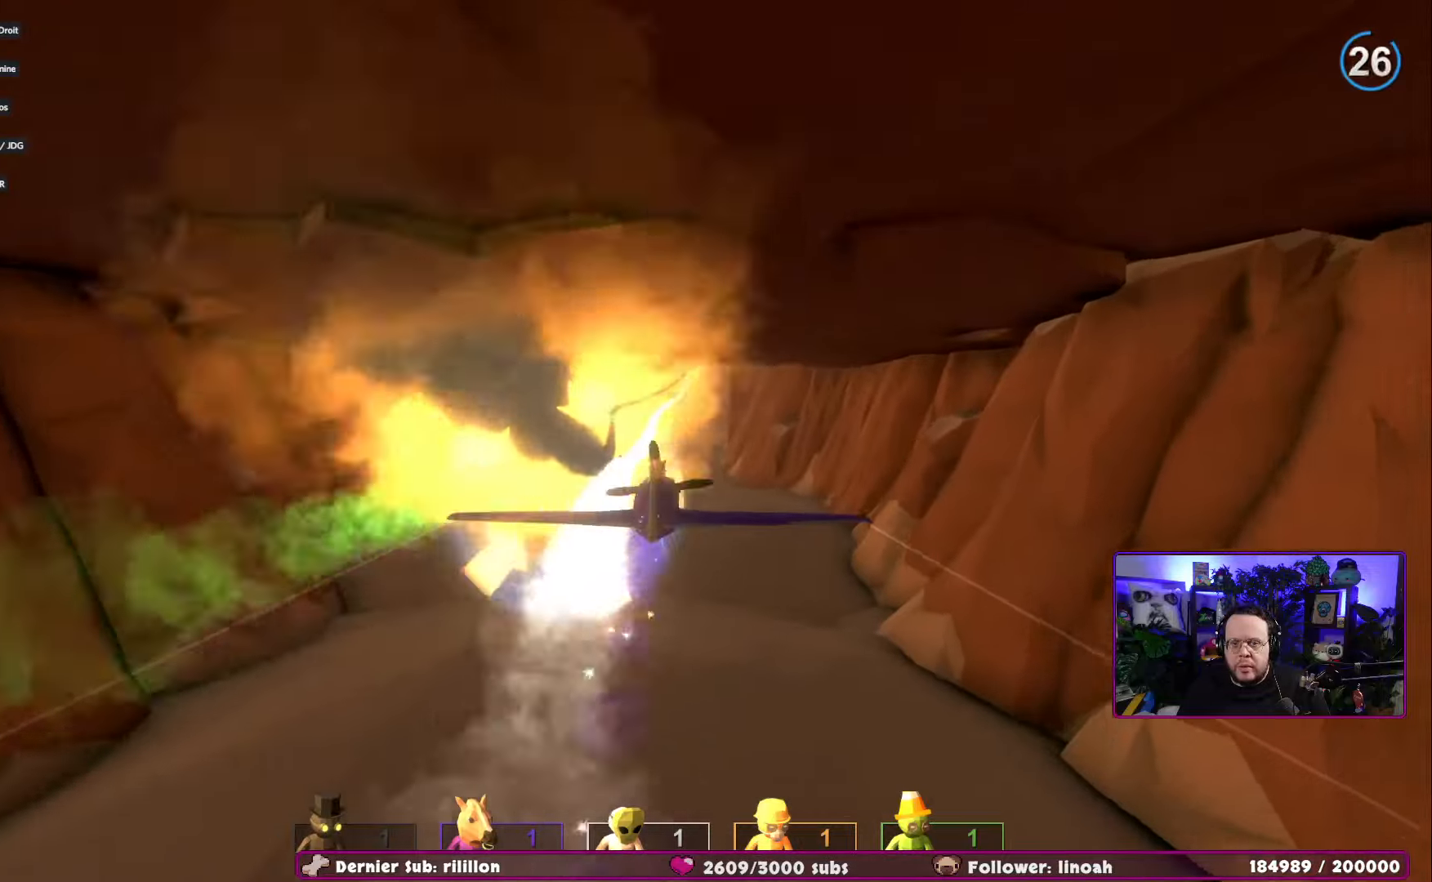
{"buttons": [], "left_stick": "right", "right_stick": "center", "events": [[217, "left_stick", "center"], [267, "right_stick", "up"], [384, "right_stick", "center"], [434, "left_stick", "right"]]}
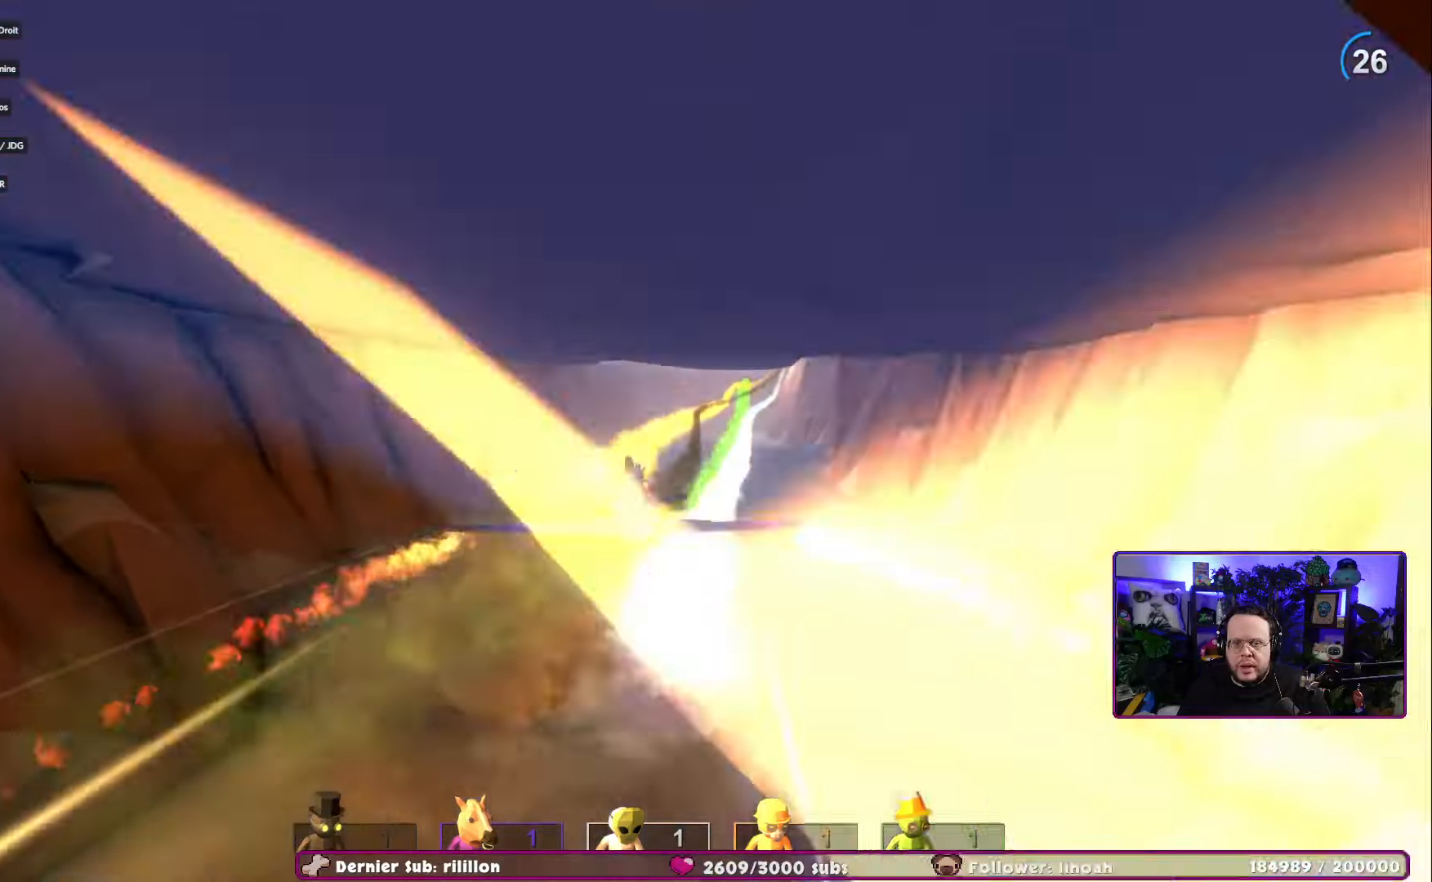
{"buttons": [], "left_stick": "center", "right_stick": "center", "events": [[116, "left_stick", "center"]]}
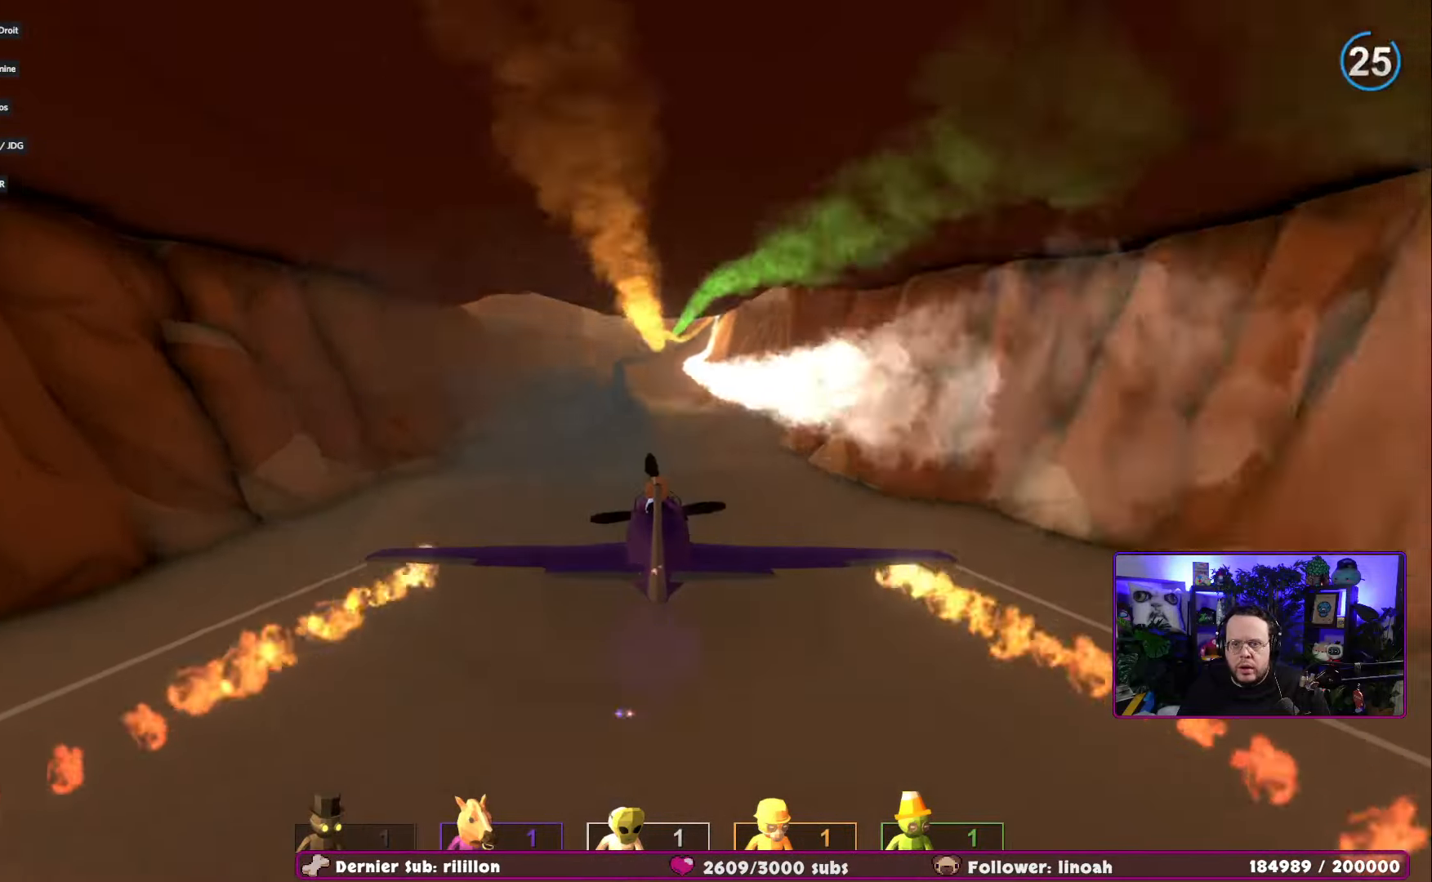
{"buttons": [], "left_stick": "center", "right_stick": "center", "events": [[17, "right_stick", "down"], [84, "left_stick", "down"], [184, "right_stick", "center"], [250, "left_stick", "center"]]}
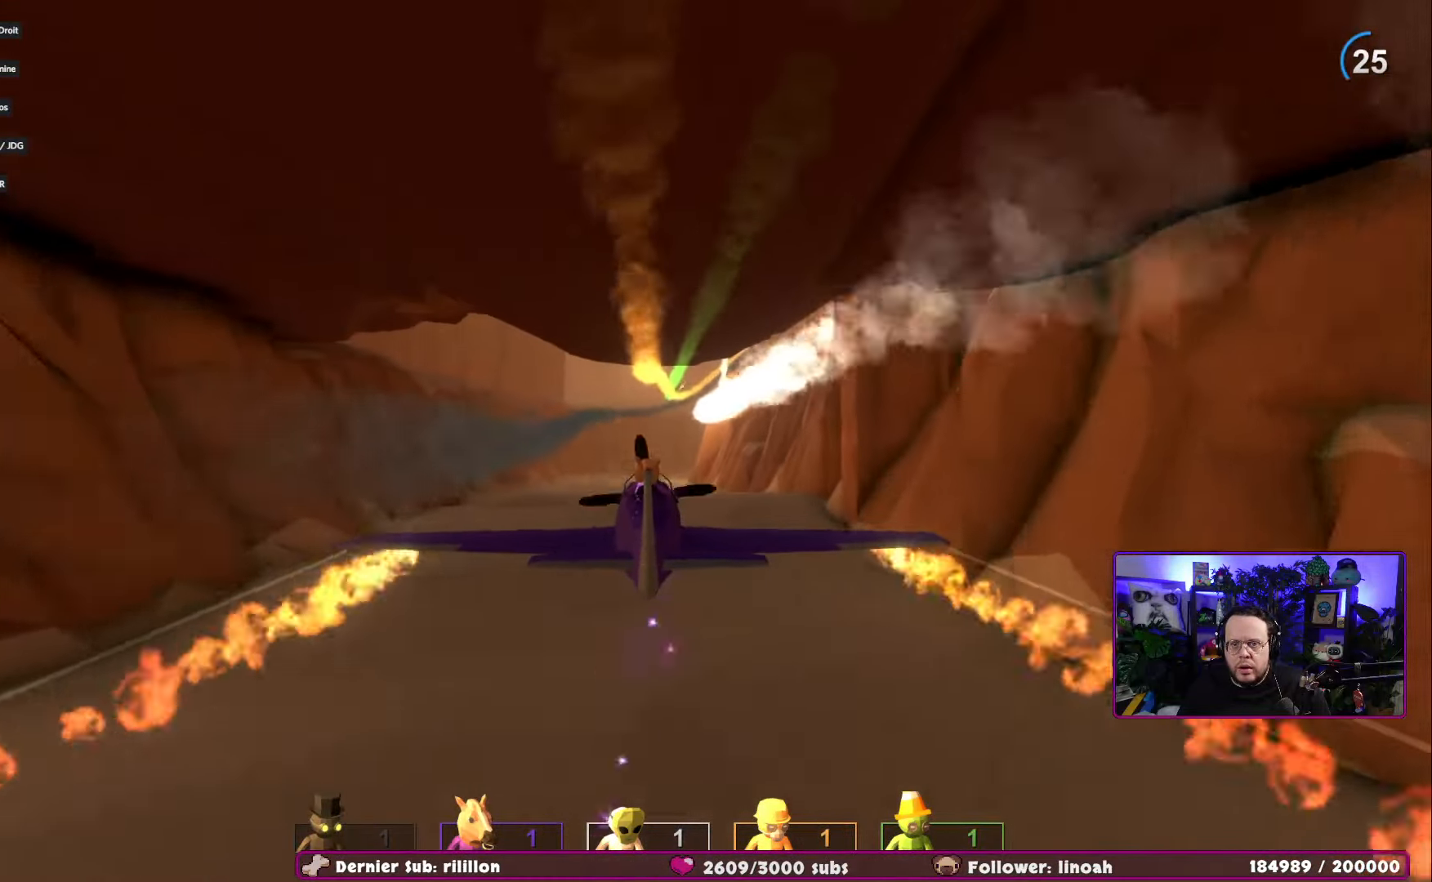
{"buttons": [], "left_stick": "right", "right_stick": "center", "events": [[350, "left_stick", "right"]]}
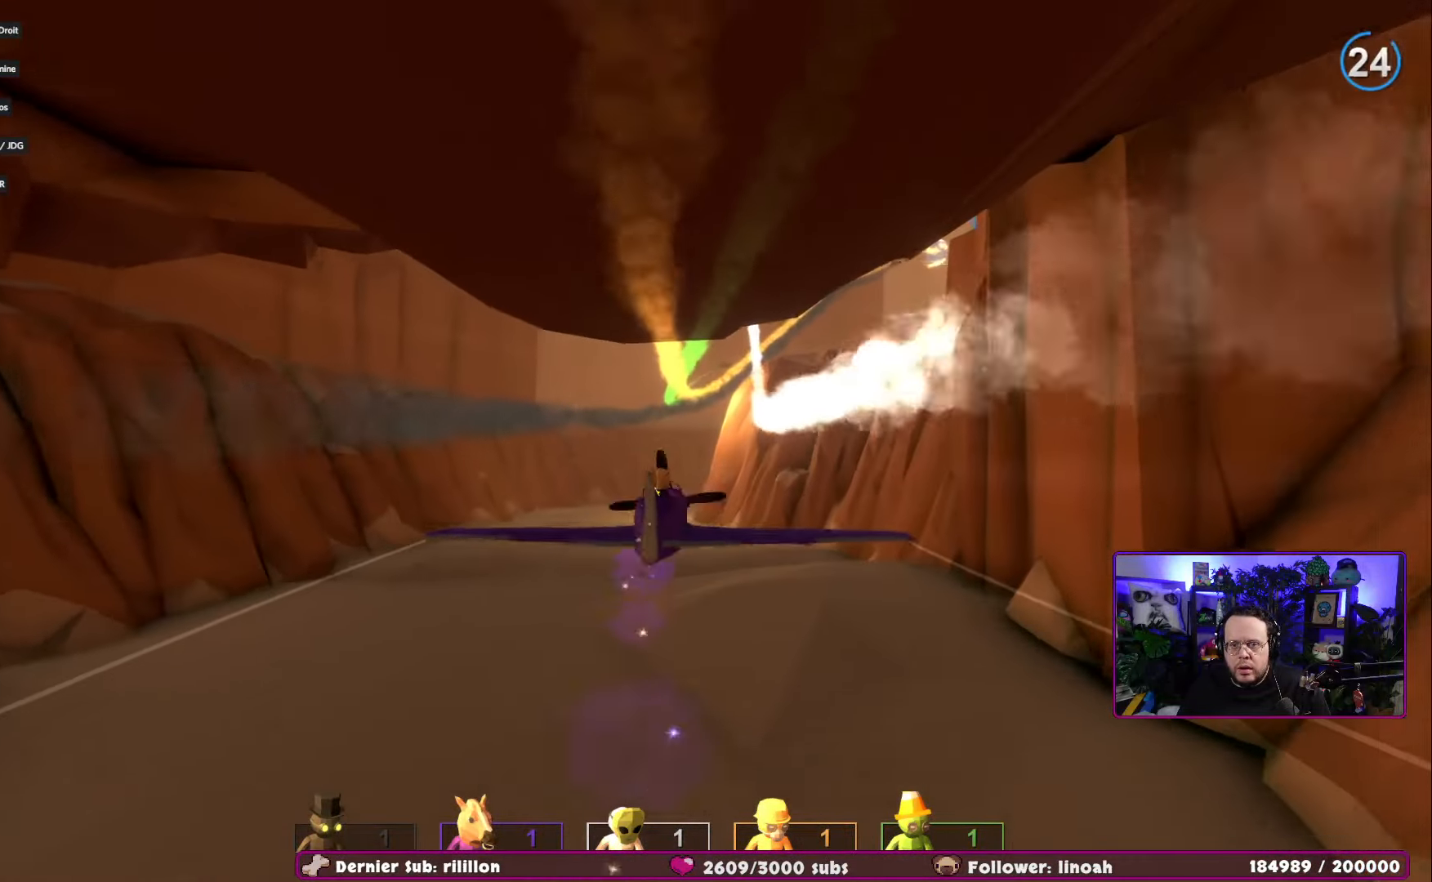
{"buttons": [], "left_stick": "down-right", "right_stick": "down", "events": [[34, "left_stick", "center"], [351, "left_stick", "right"], [367, "right_stick", "down"], [401, "left_stick", "down-right"]]}